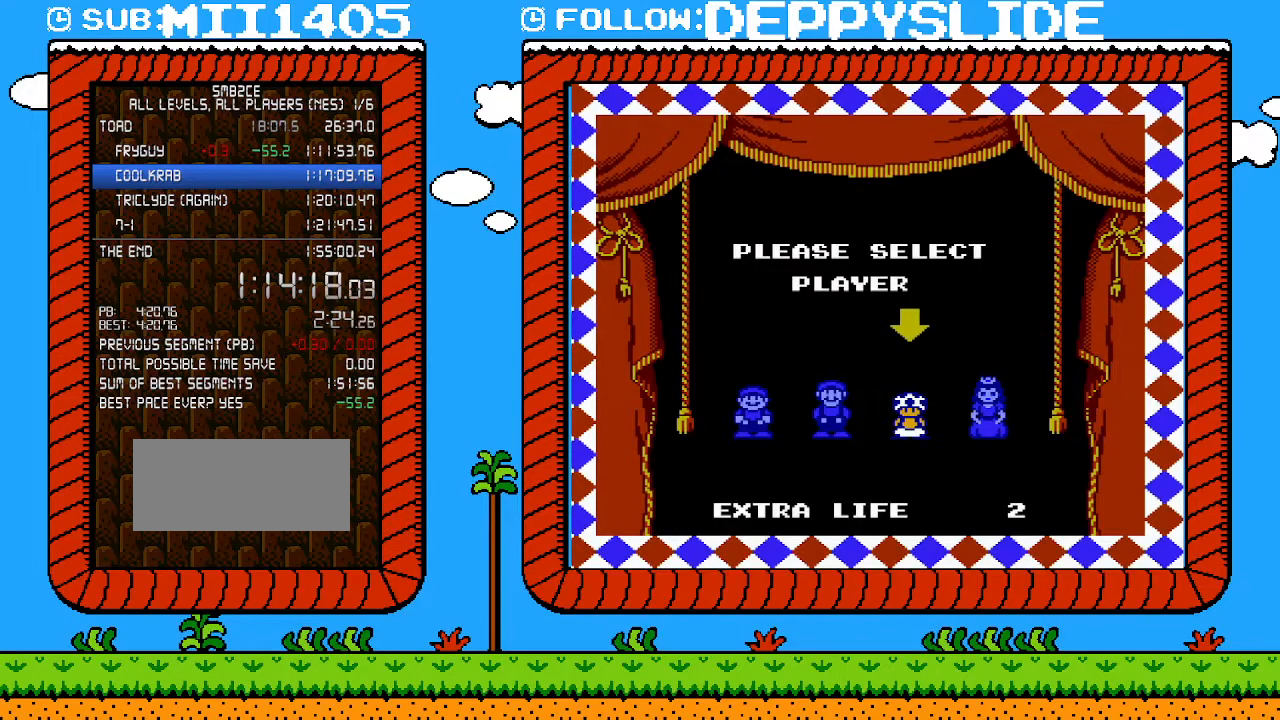
Gameplay with a controller (Nintendo layout); each line is a JSON object with the inputs held at the frame after it. "events" lists button and stick changes between this image and that frame as [ms after this image, input, new state], when the widget could be followed in between. Not read: L3 R3.
{"buttons": [], "events": []}
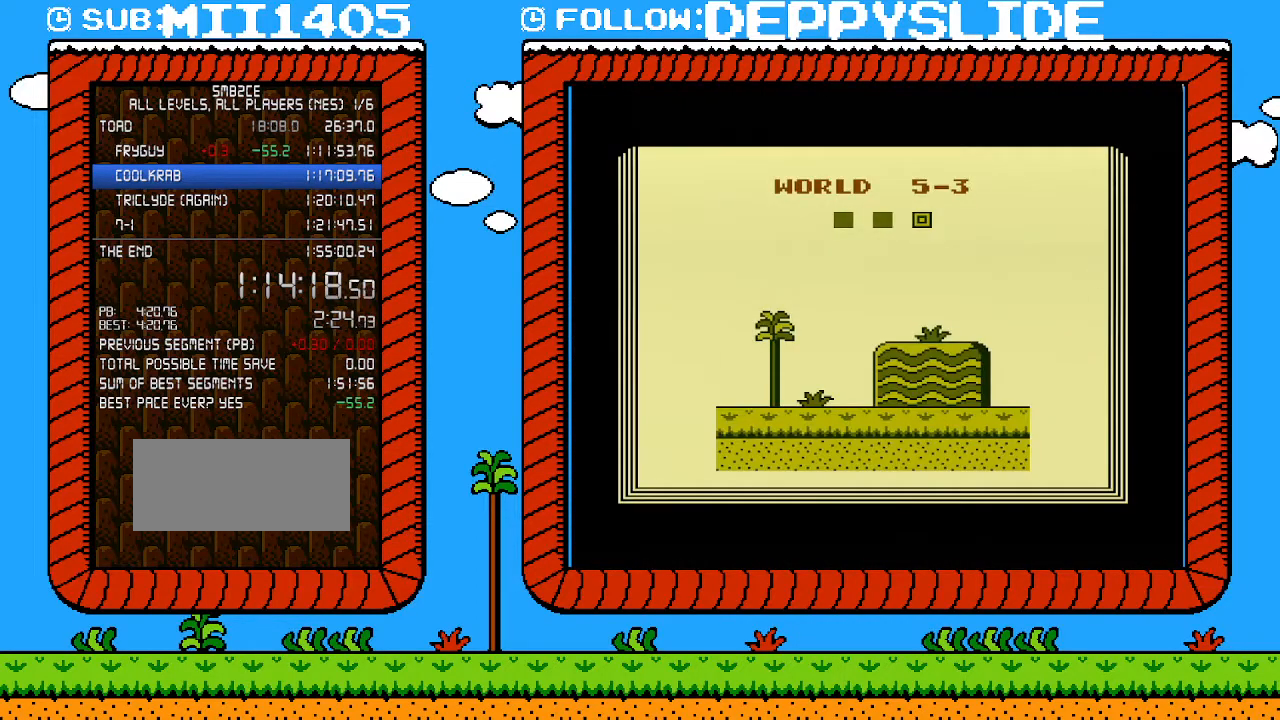
{"buttons": [], "events": []}
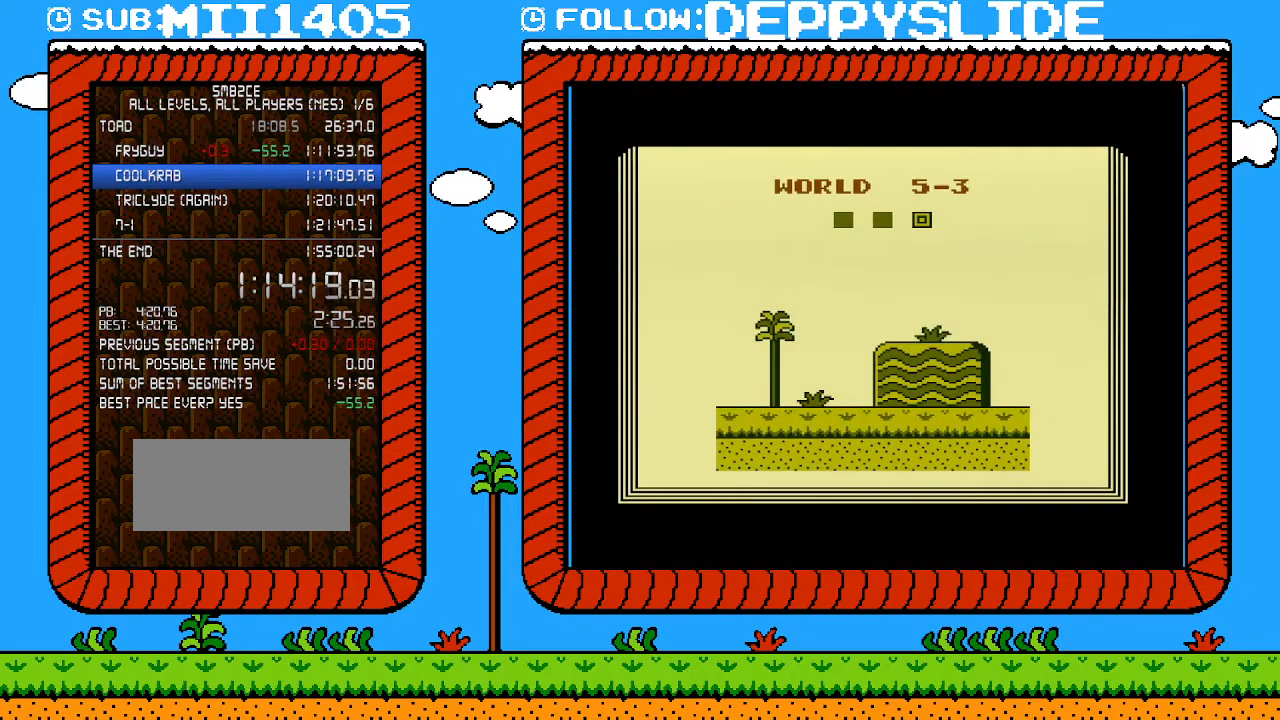
{"buttons": ["B", "DPAD_RIGHT"], "events": [[433, "B", "down"], [467, "DPAD_RIGHT", "down"]]}
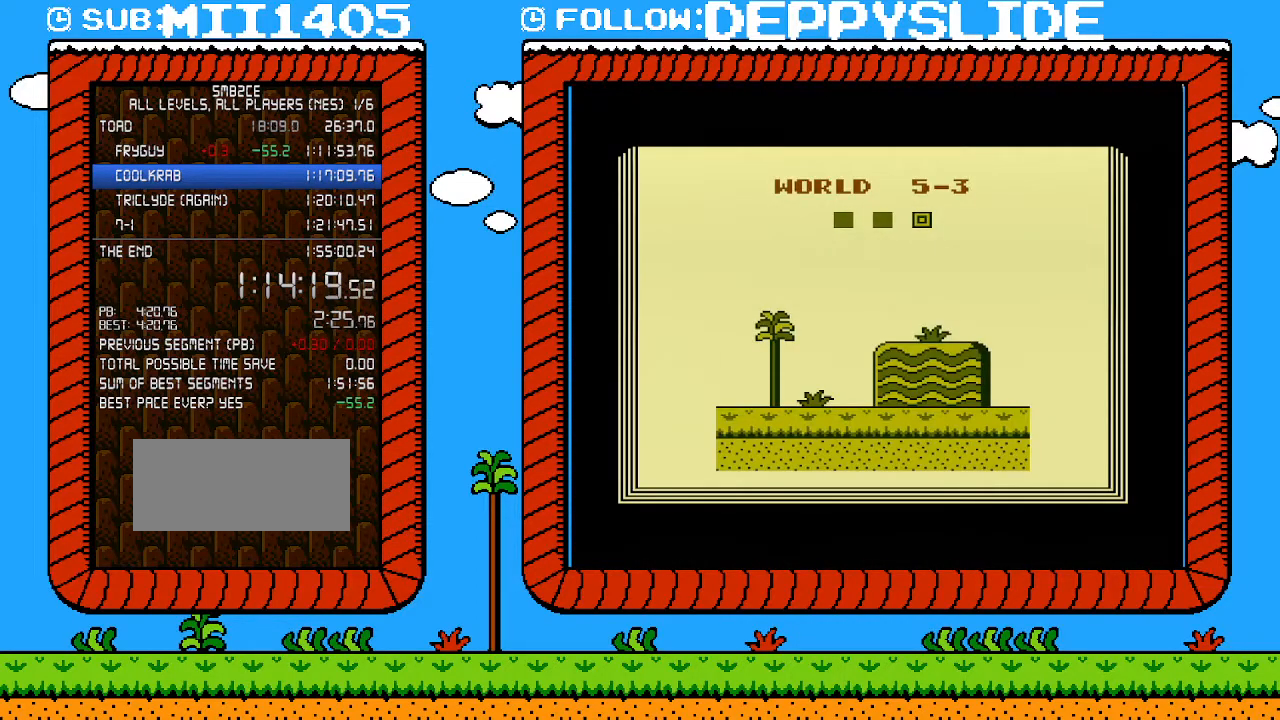
{"buttons": ["B", "DPAD_RIGHT"], "events": []}
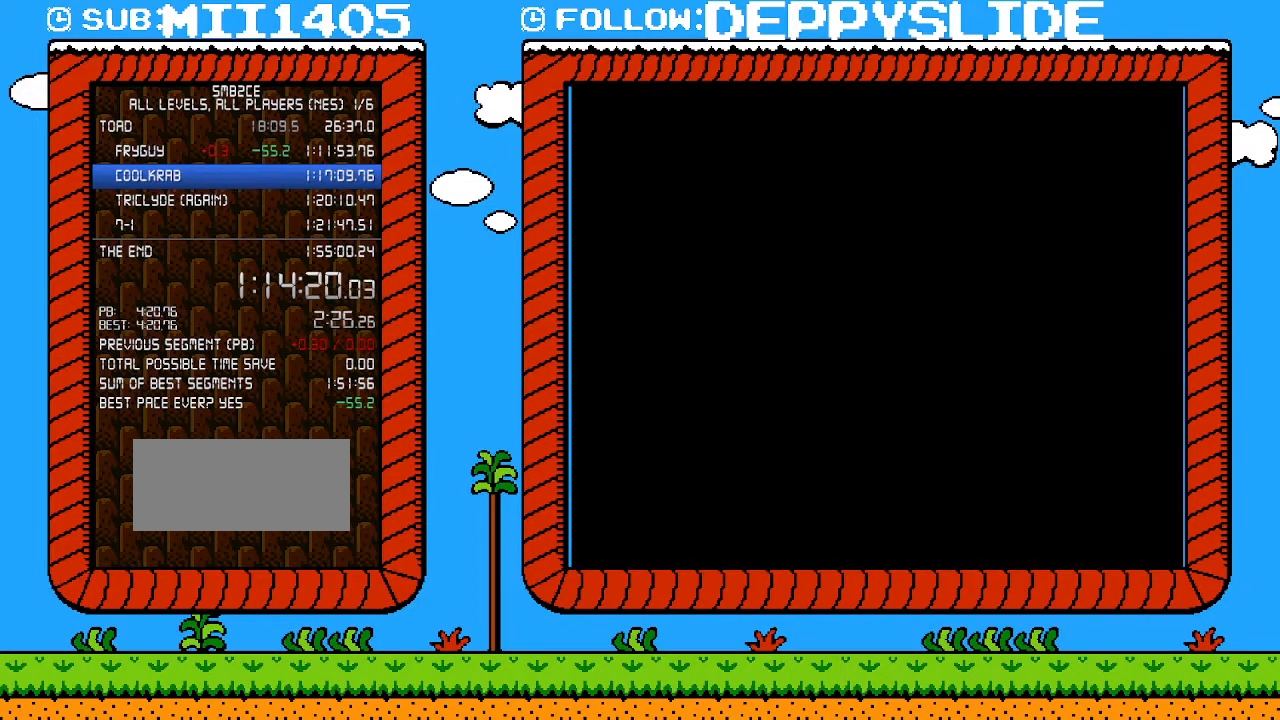
{"buttons": ["B", "DPAD_RIGHT"], "events": []}
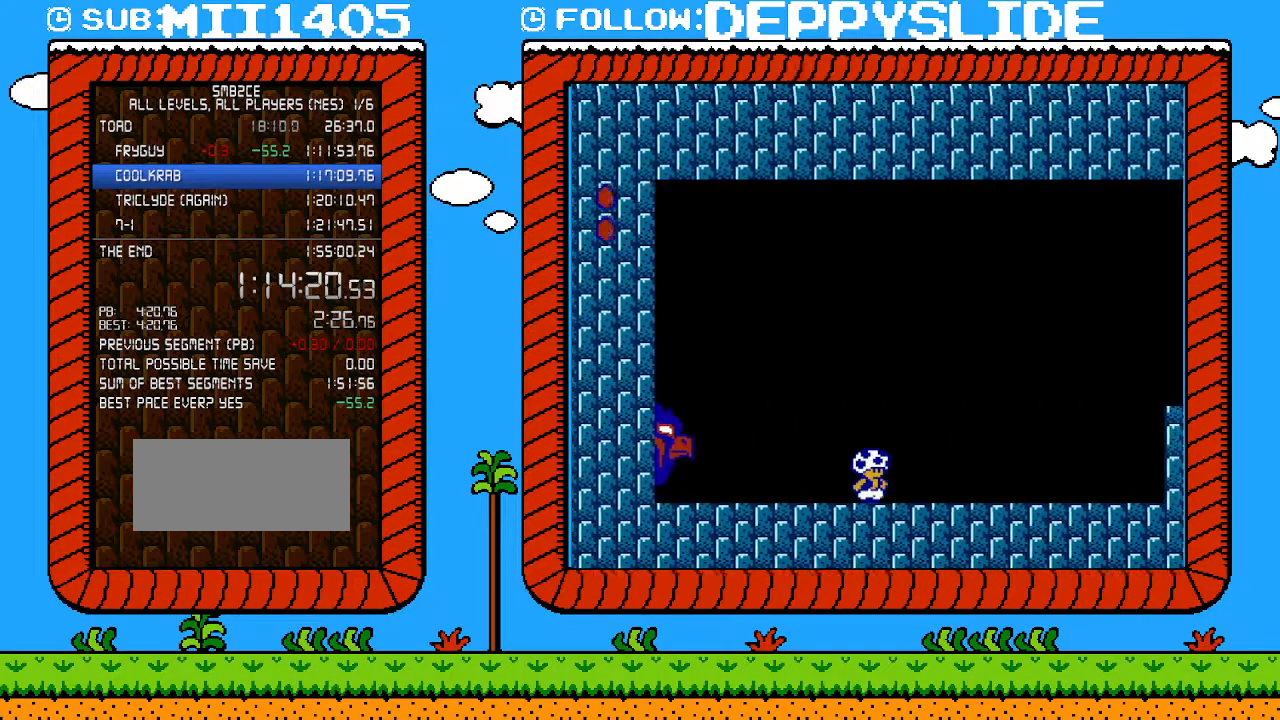
{"buttons": ["B", "DPAD_RIGHT"], "events": []}
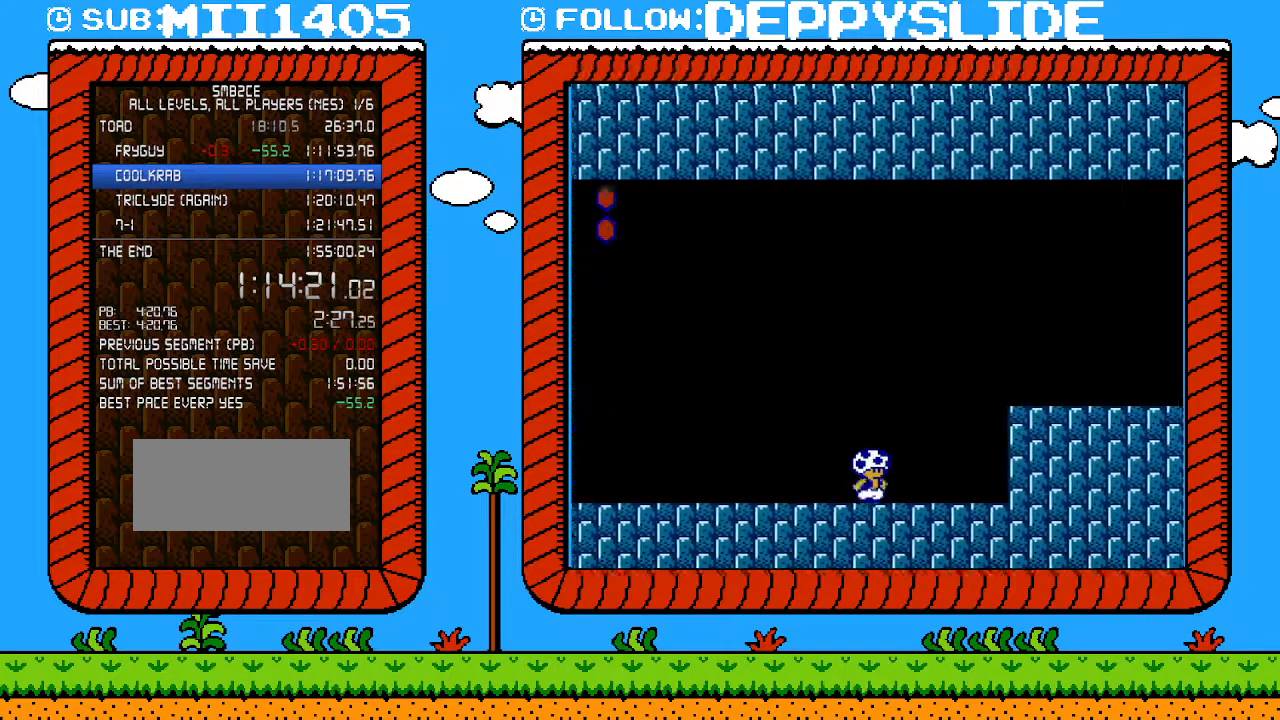
{"buttons": ["A", "B", "DPAD_RIGHT"], "events": [[183, "A", "down"]]}
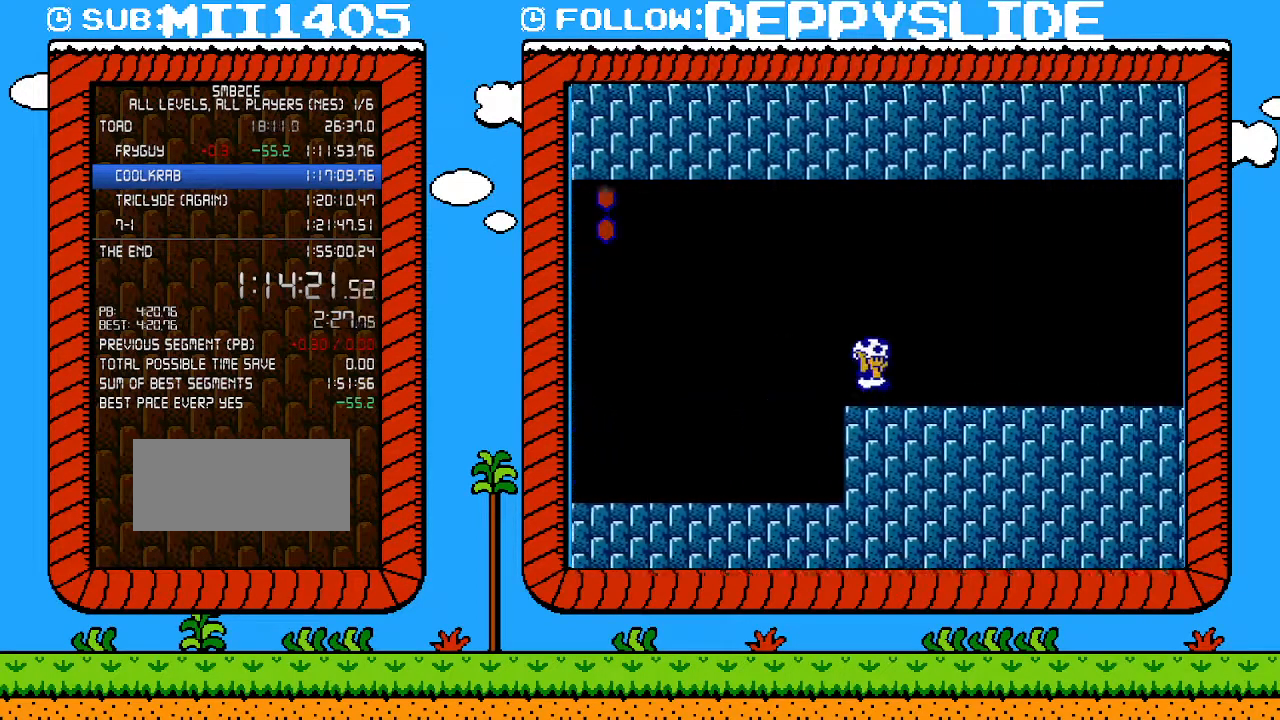
{"buttons": ["B", "DPAD_RIGHT"], "events": [[83, "A", "up"]]}
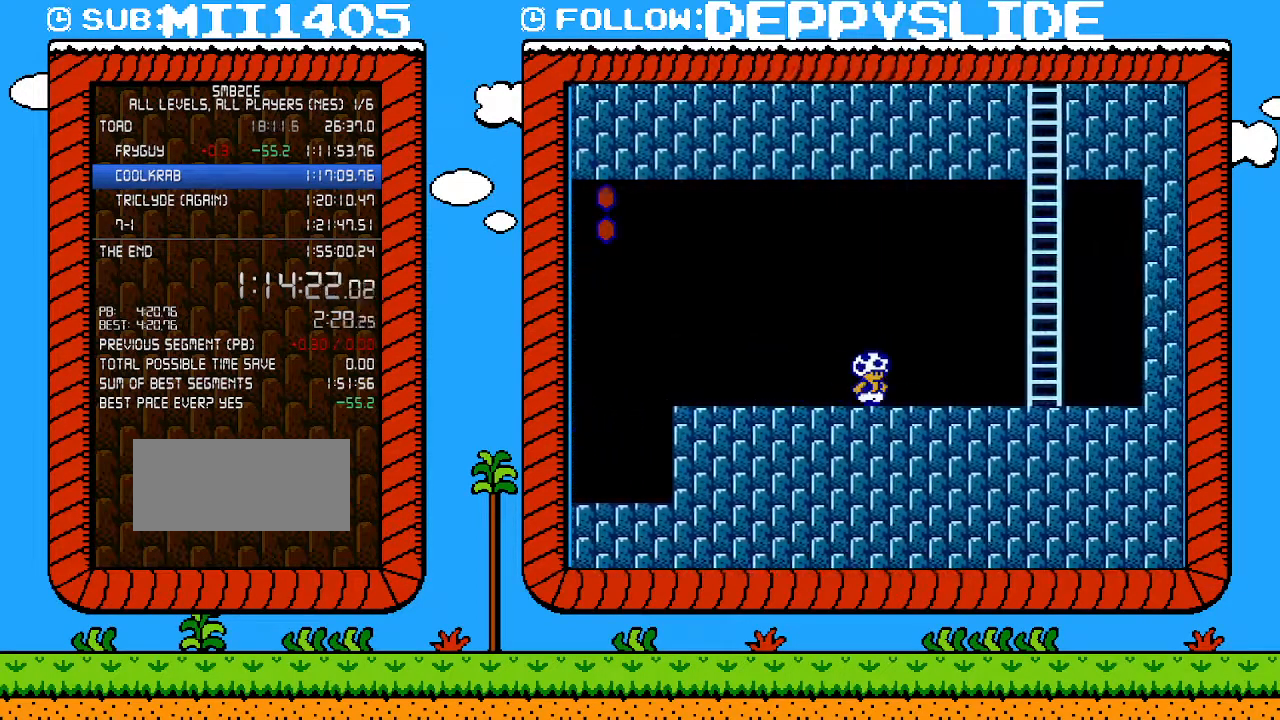
{"buttons": ["A", "B", "DPAD_UP"], "events": [[267, "A", "down"], [467, "DPAD_UP", "down"], [483, "DPAD_RIGHT", "up"]]}
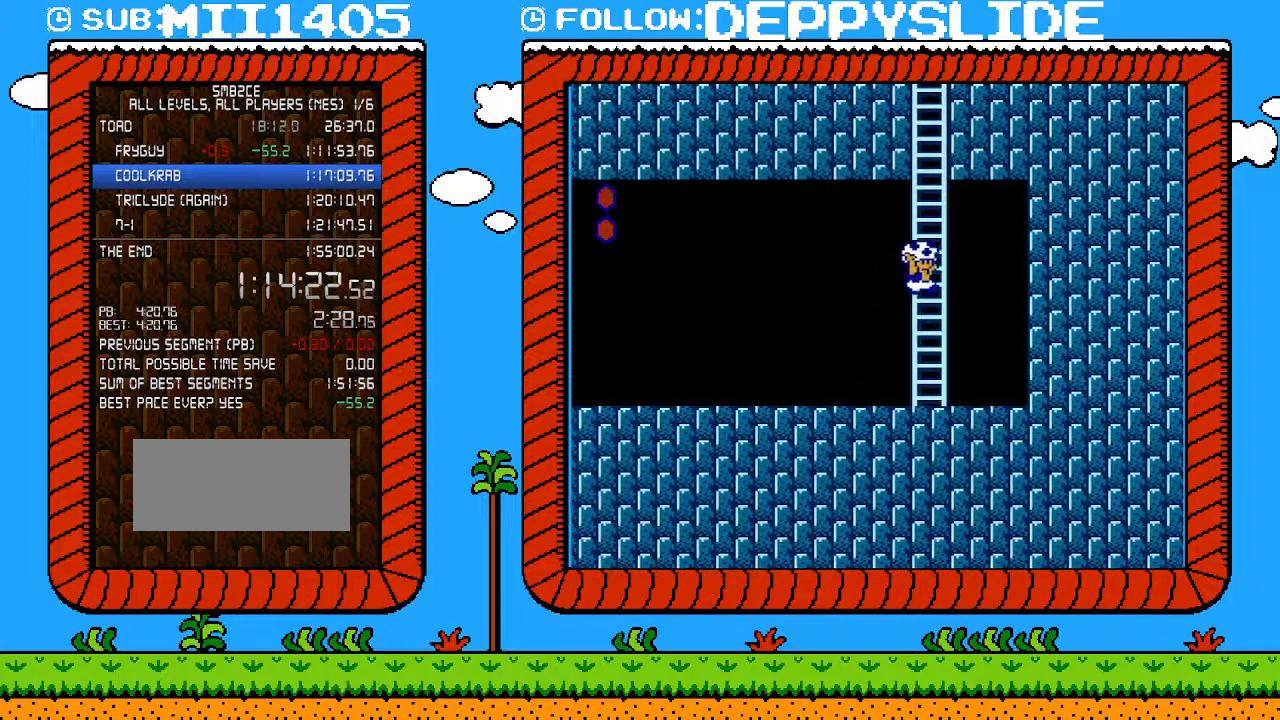
{"buttons": ["DPAD_UP"], "events": [[117, "A", "up"], [150, "B", "up"]]}
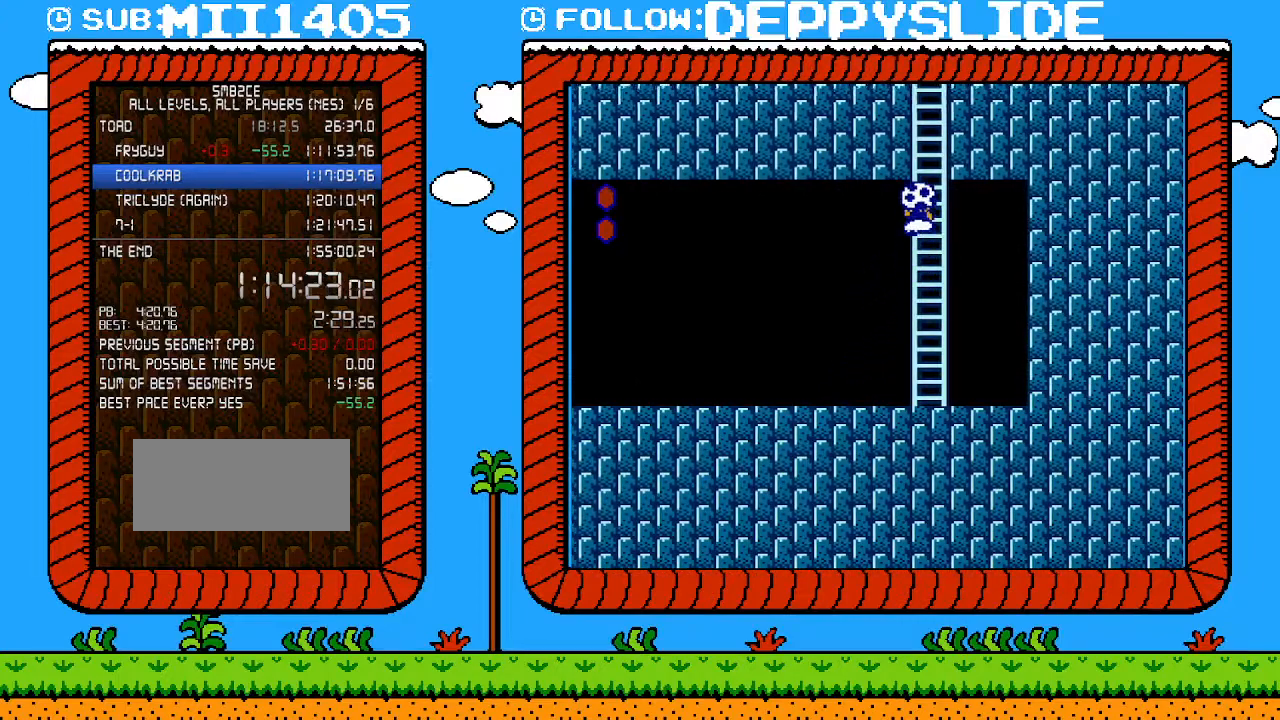
{"buttons": ["DPAD_UP"], "events": []}
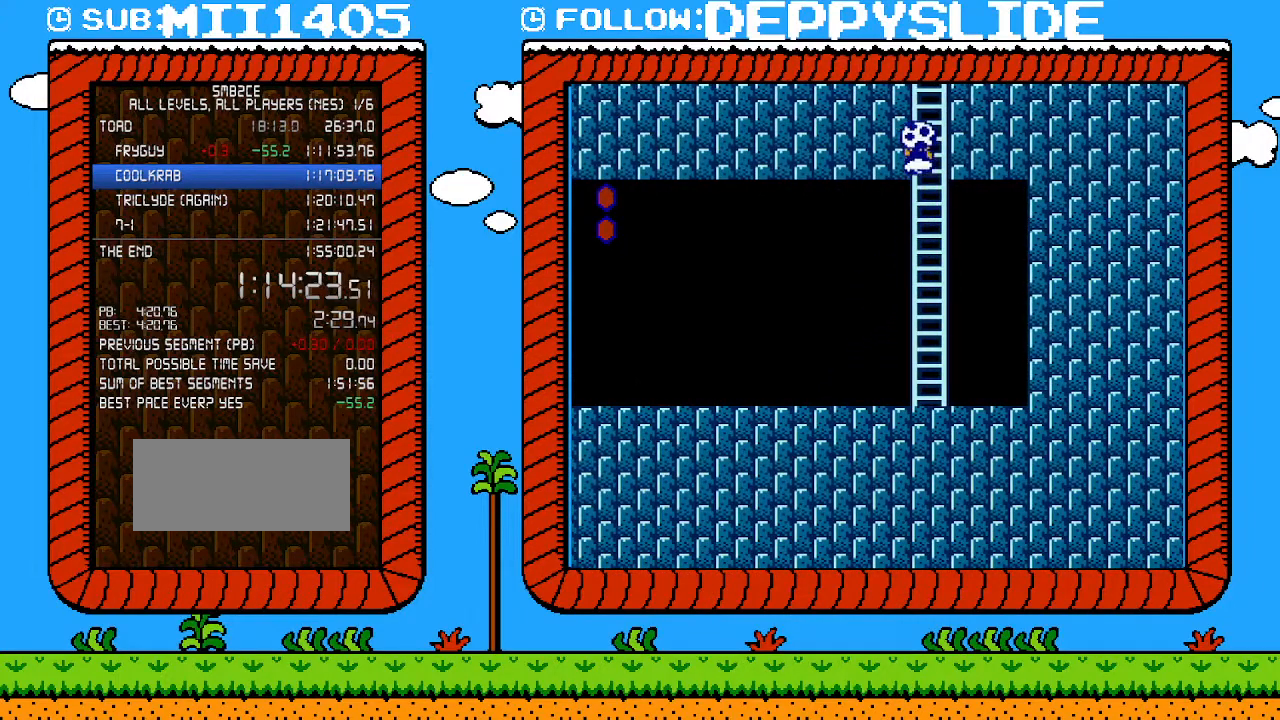
{"buttons": ["DPAD_UP"], "events": []}
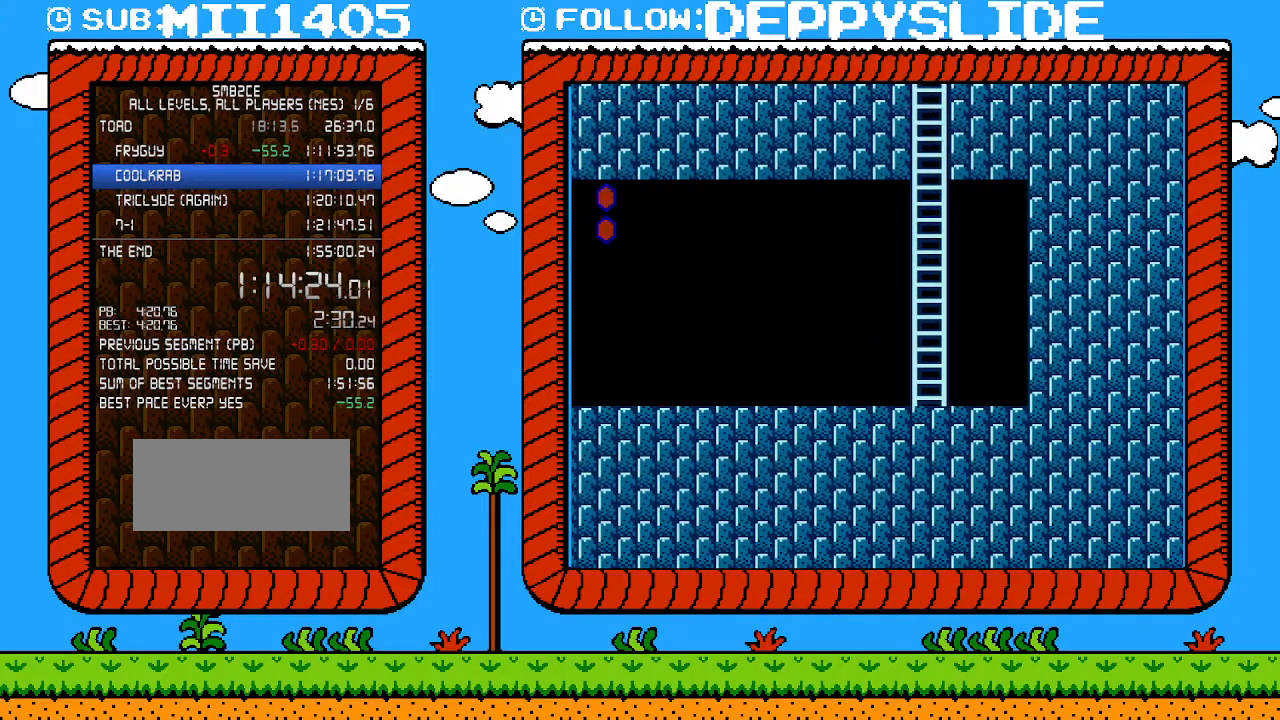
{"buttons": ["DPAD_UP"], "events": []}
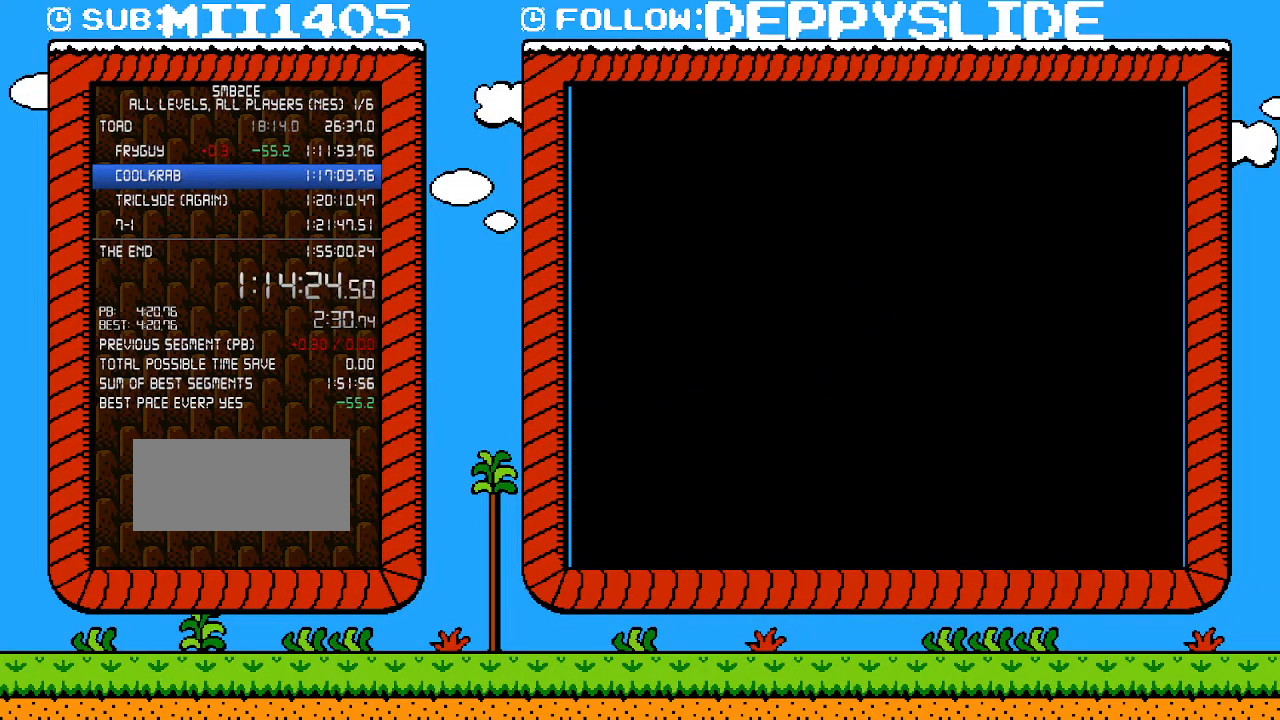
{"buttons": [], "events": [[367, "DPAD_UP", "up"]]}
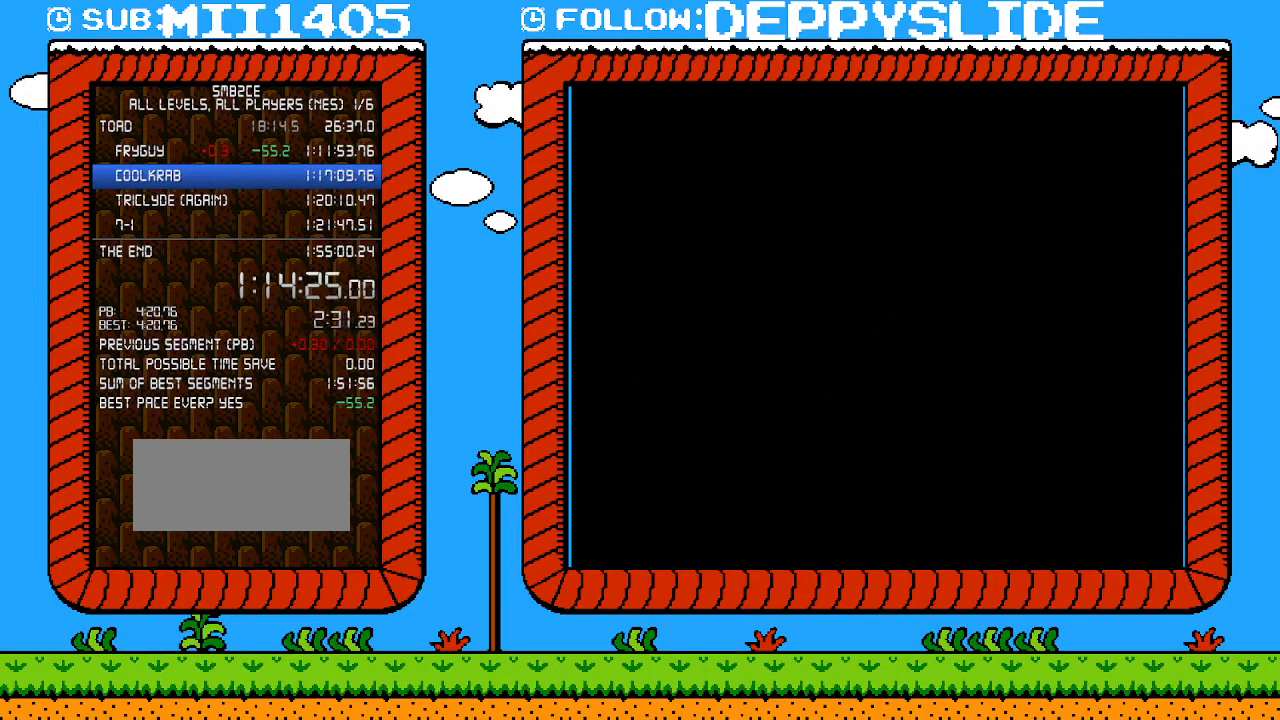
{"buttons": ["B"], "events": [[267, "B", "down"]]}
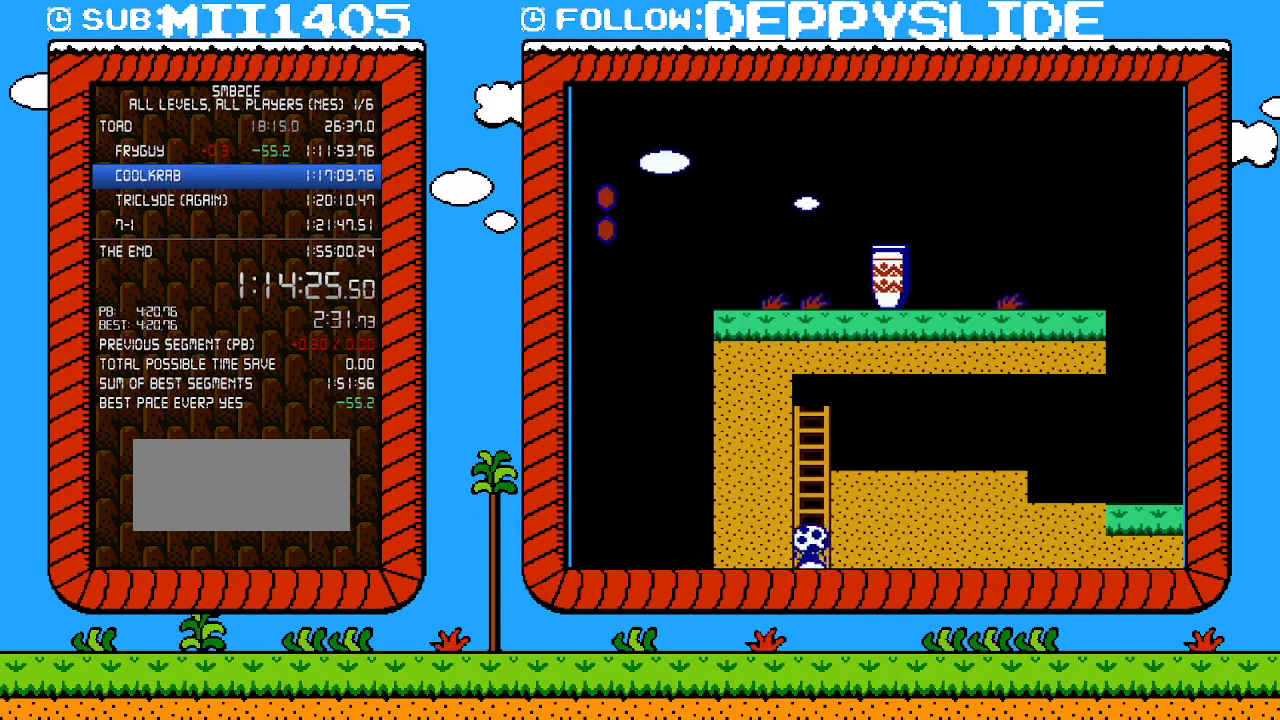
{"buttons": ["B", "DPAD_UP"], "events": [[267, "DPAD_UP", "down"]]}
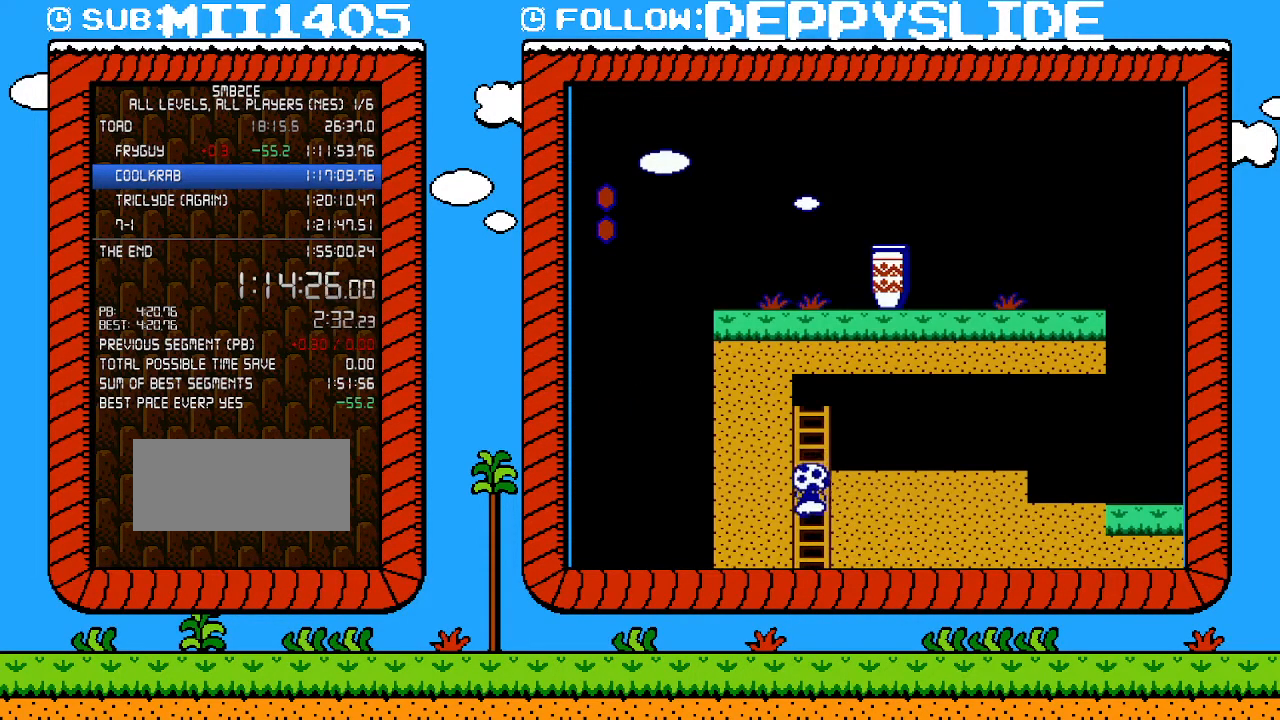
{"buttons": ["B", "DPAD_UP", "DPAD_RIGHT"], "events": [[333, "DPAD_RIGHT", "down"]]}
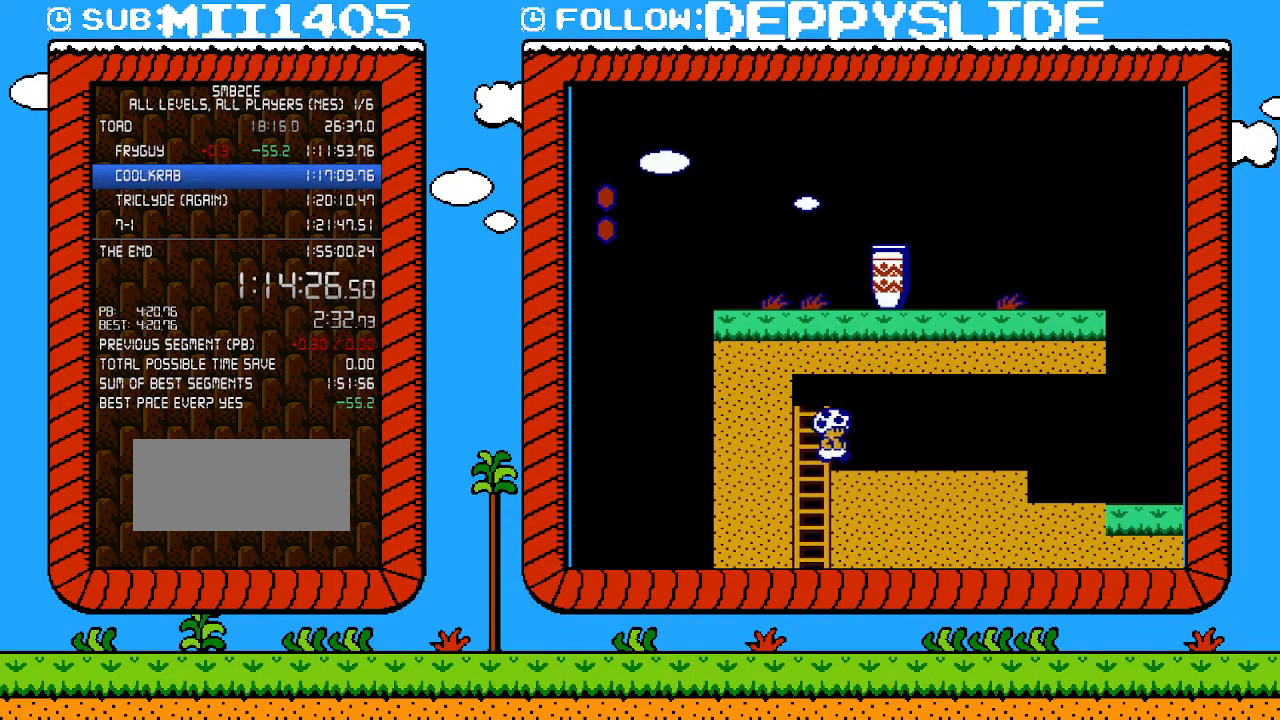
{"buttons": ["B", "DPAD_UP", "DPAD_RIGHT"], "events": [[83, "A", "down"], [267, "A", "up"]]}
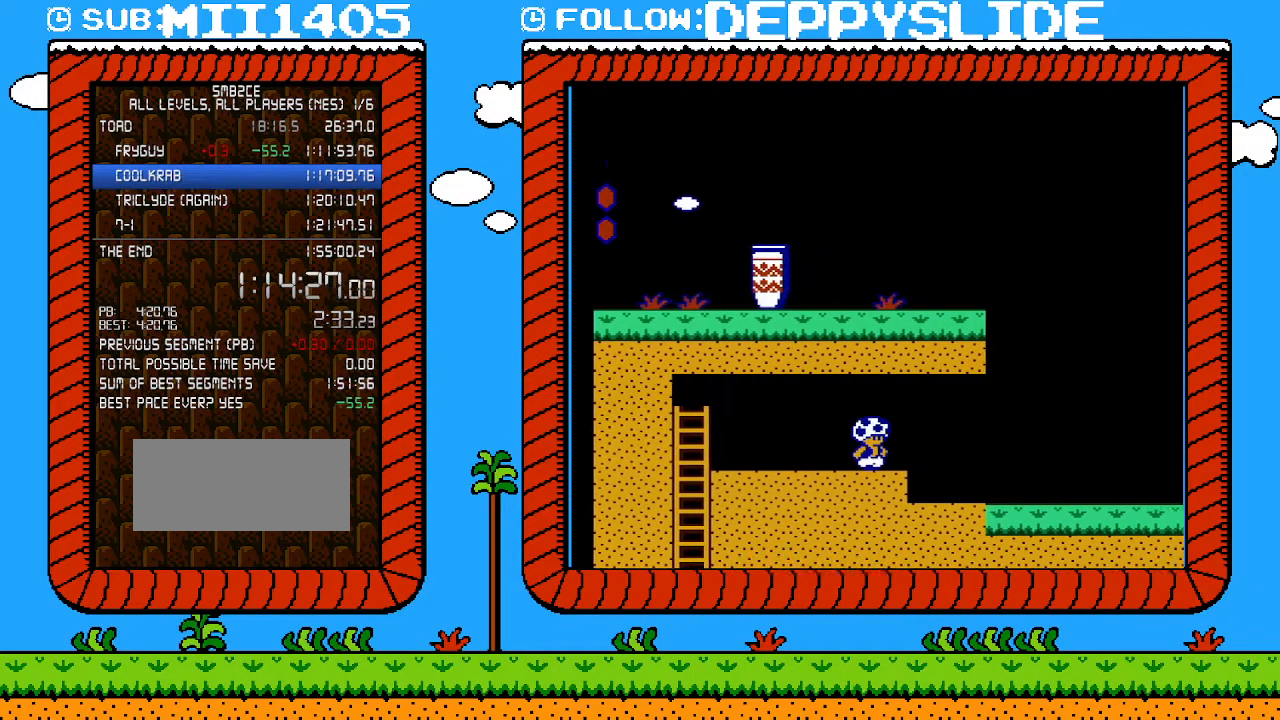
{"buttons": ["B", "DPAD_UP", "DPAD_RIGHT"], "events": []}
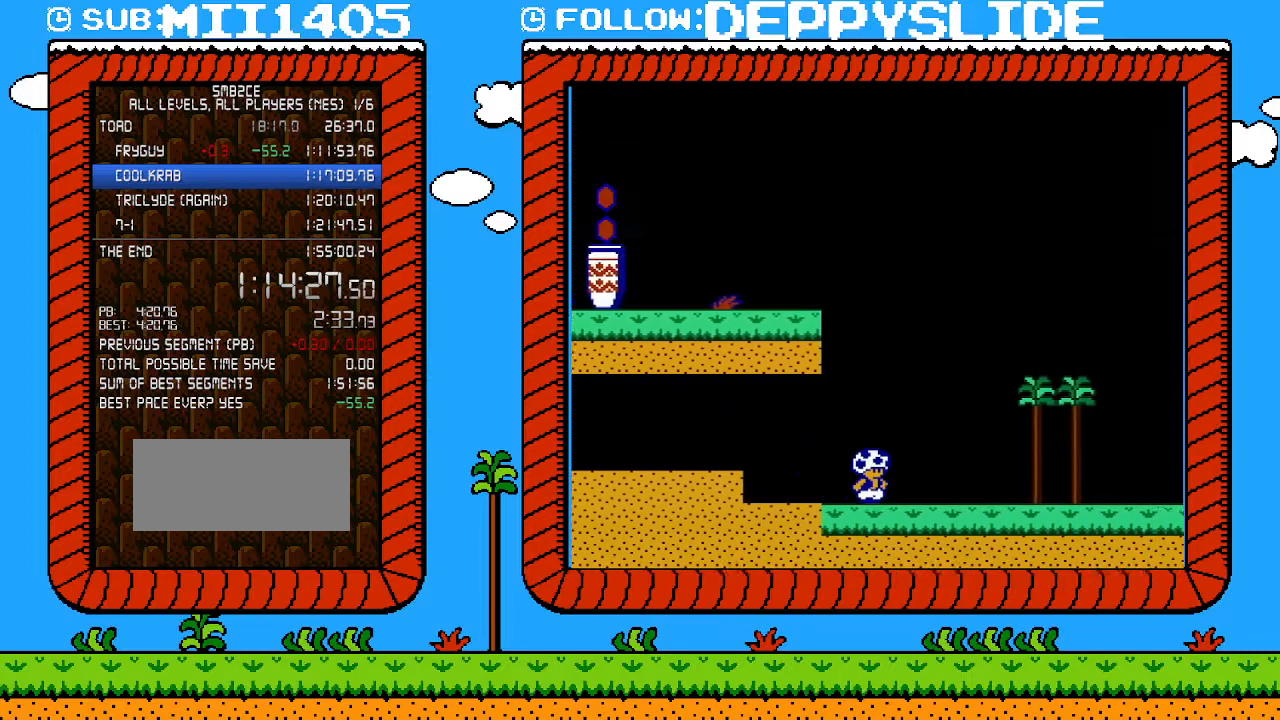
{"buttons": ["B", "DPAD_UP", "DPAD_RIGHT"], "events": []}
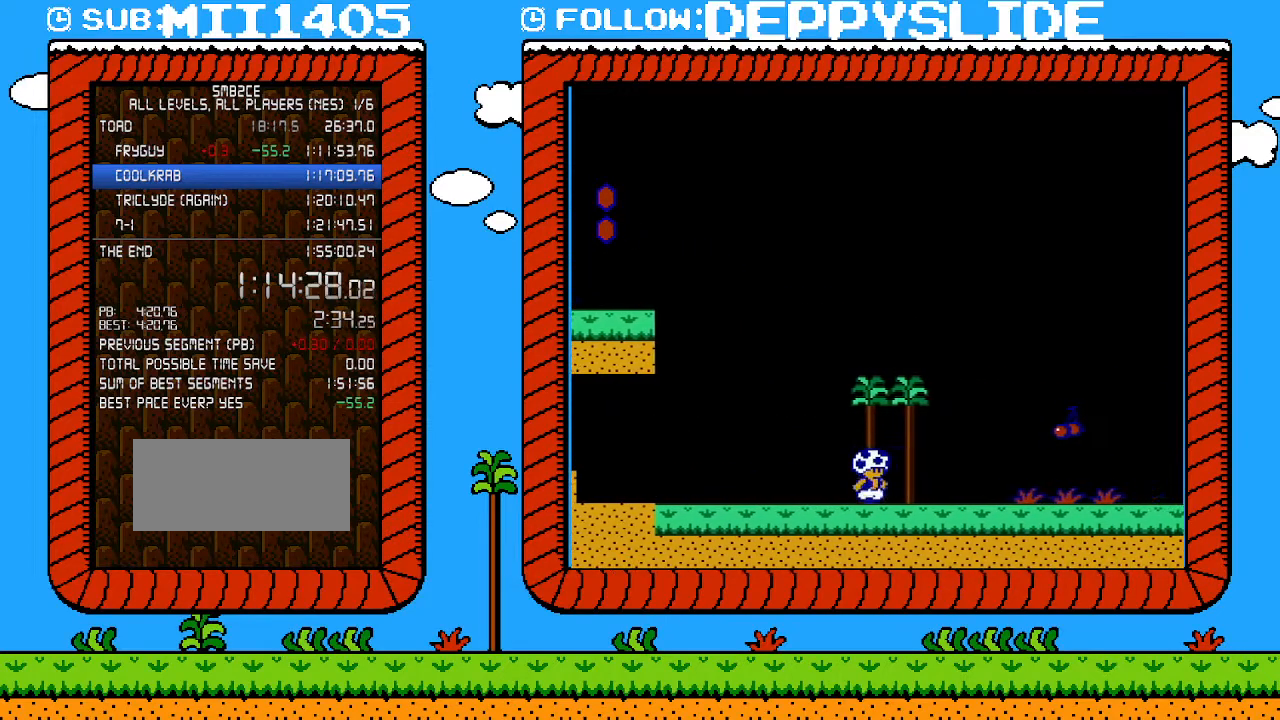
{"buttons": ["B", "DPAD_UP", "DPAD_RIGHT"], "events": []}
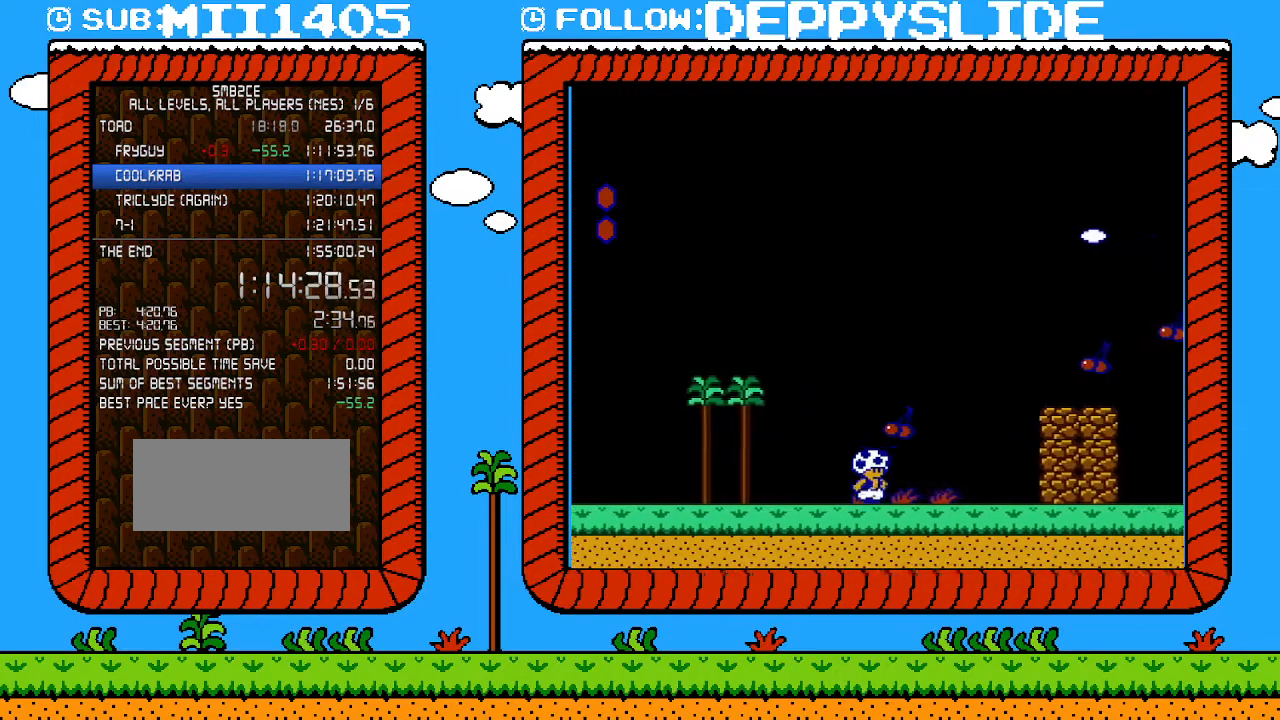
{"buttons": ["A", "B", "DPAD_UP", "DPAD_RIGHT"], "events": [[250, "A", "down"]]}
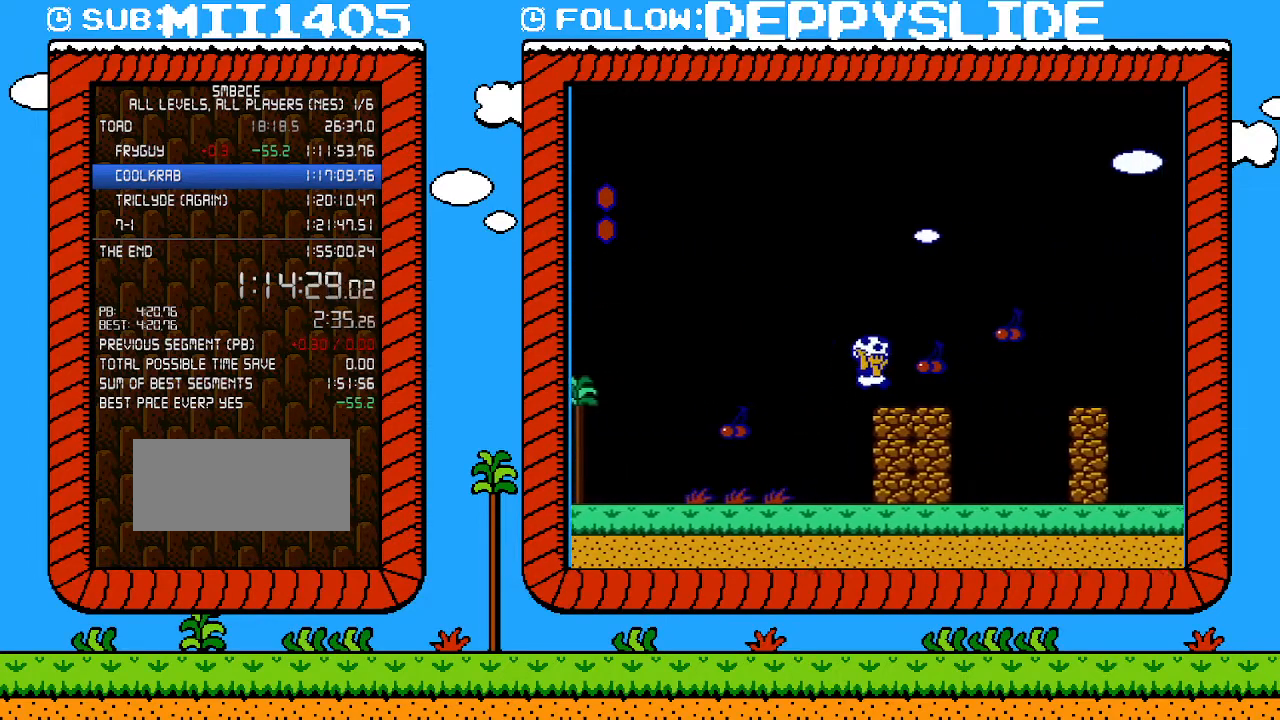
{"buttons": ["B", "DPAD_UP", "DPAD_RIGHT"], "events": [[50, "A", "up"], [217, "A", "down"], [300, "A", "up"]]}
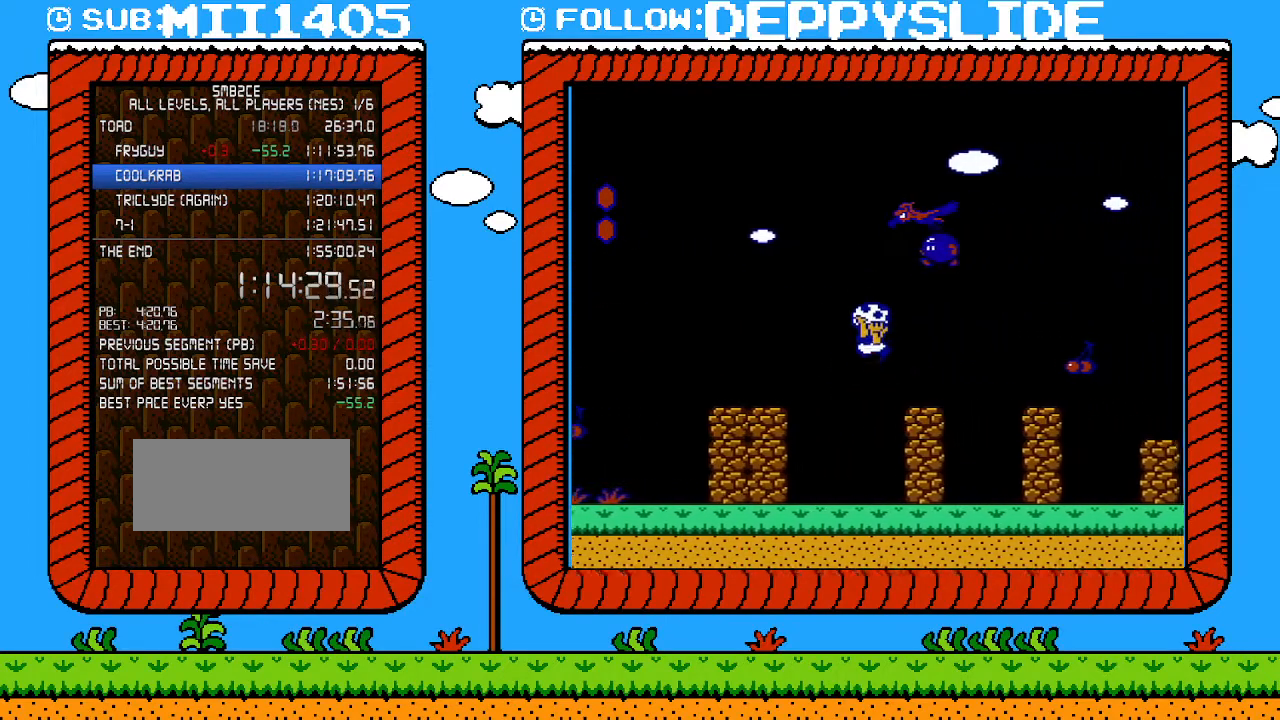
{"buttons": ["B", "DPAD_RIGHT"], "events": [[217, "DPAD_UP", "up"], [250, "A", "down"], [250, "DPAD_DOWN", "down"], [250, "DPAD_RIGHT", "up"], [317, "DPAD_RIGHT", "down"], [433, "DPAD_DOWN", "up"], [500, "A", "up"]]}
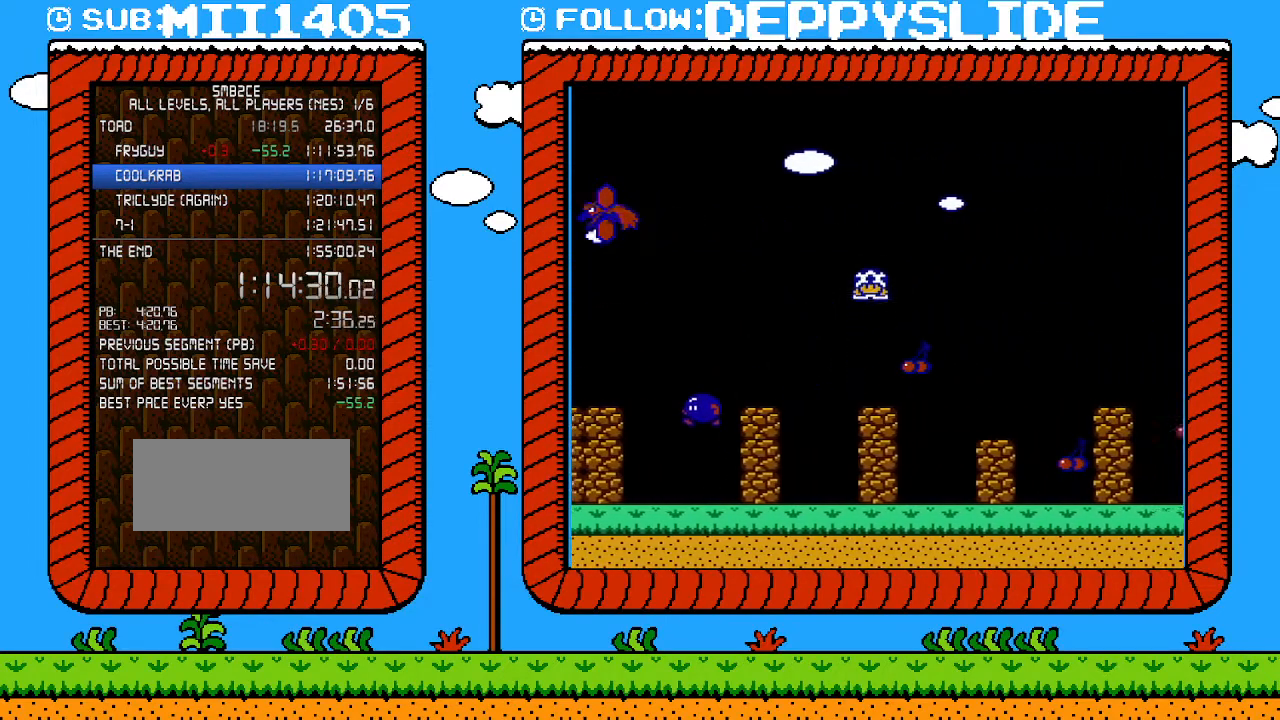
{"buttons": ["A", "B", "DPAD_RIGHT"], "events": [[483, "A", "down"]]}
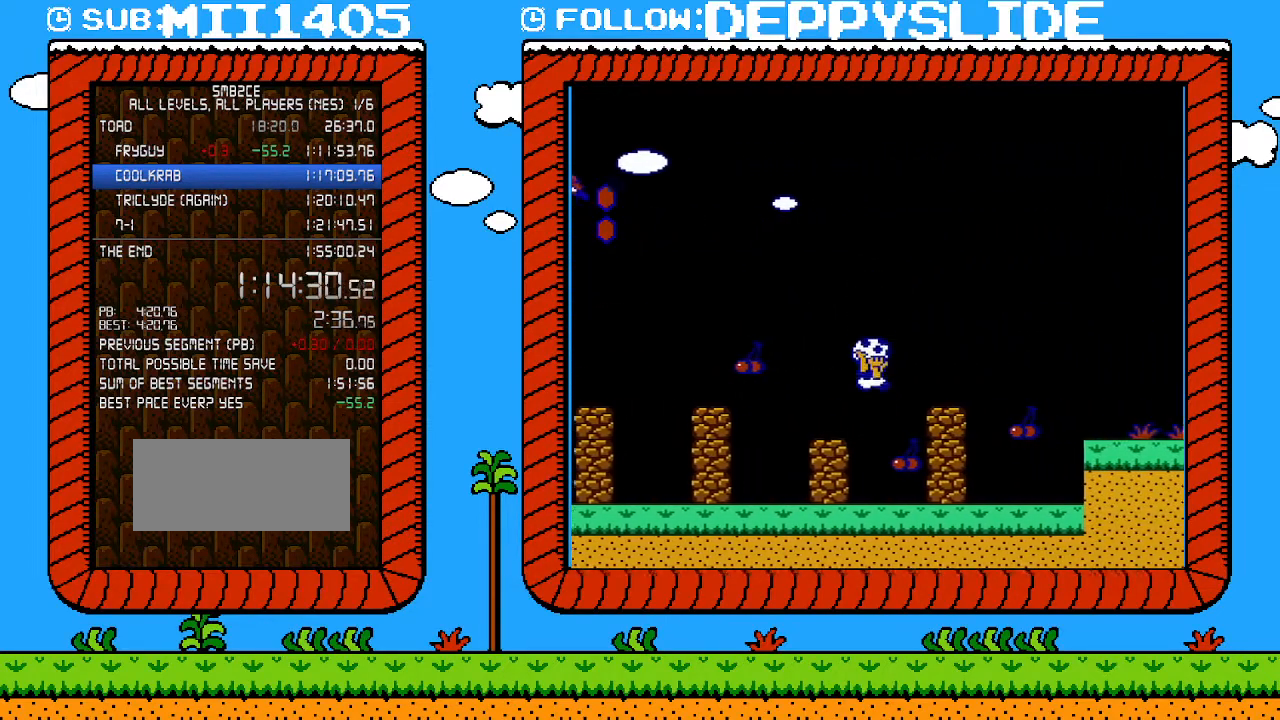
{"buttons": ["A", "B", "DPAD_RIGHT"], "events": []}
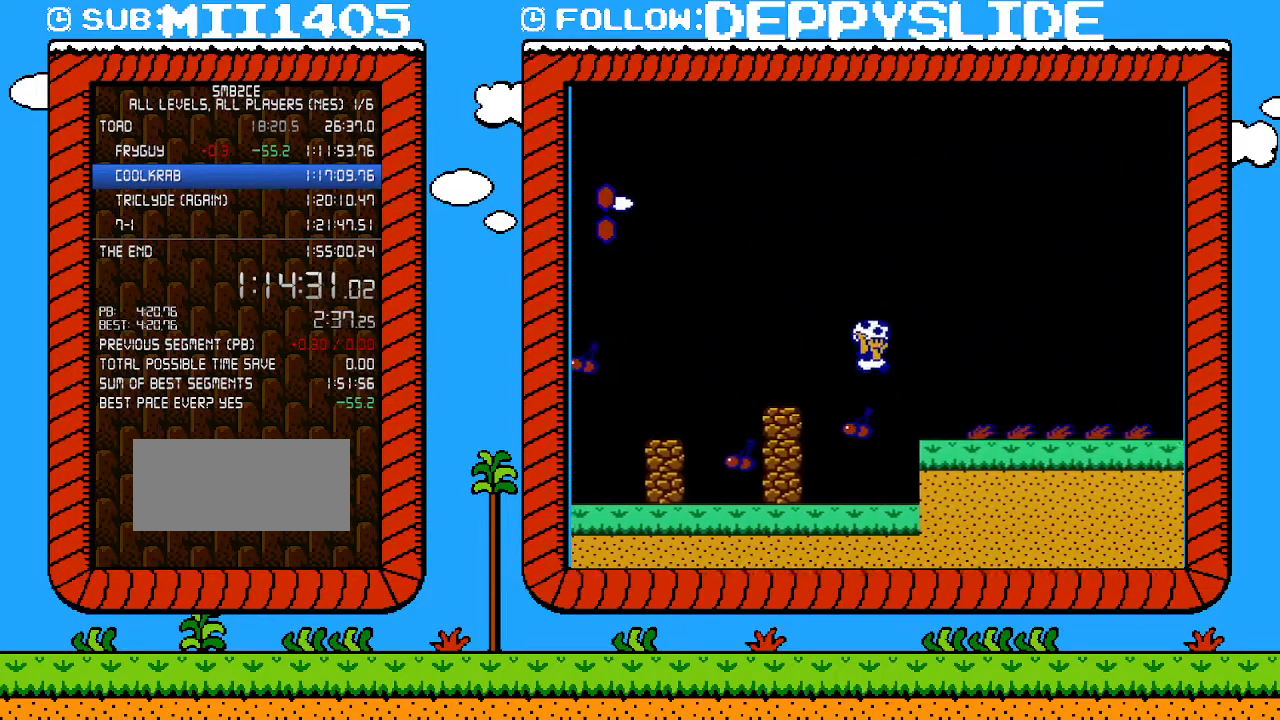
{"buttons": ["B"], "events": [[367, "A", "up"], [367, "B", "up"], [400, "DPAD_RIGHT", "up"], [467, "B", "down"]]}
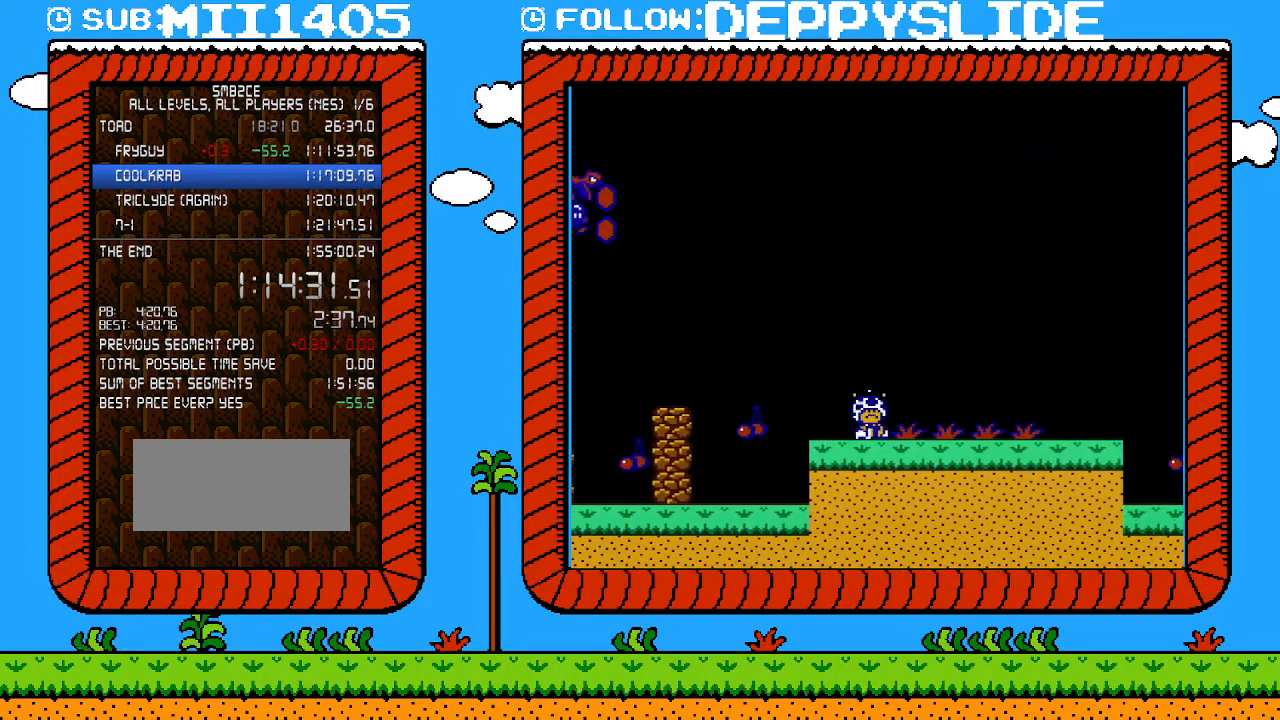
{"buttons": ["DPAD_RIGHT"], "events": [[117, "B", "up"], [183, "DPAD_DOWN", "down"], [250, "B", "down"], [367, "B", "up"], [367, "DPAD_DOWN", "up"], [433, "DPAD_RIGHT", "down"]]}
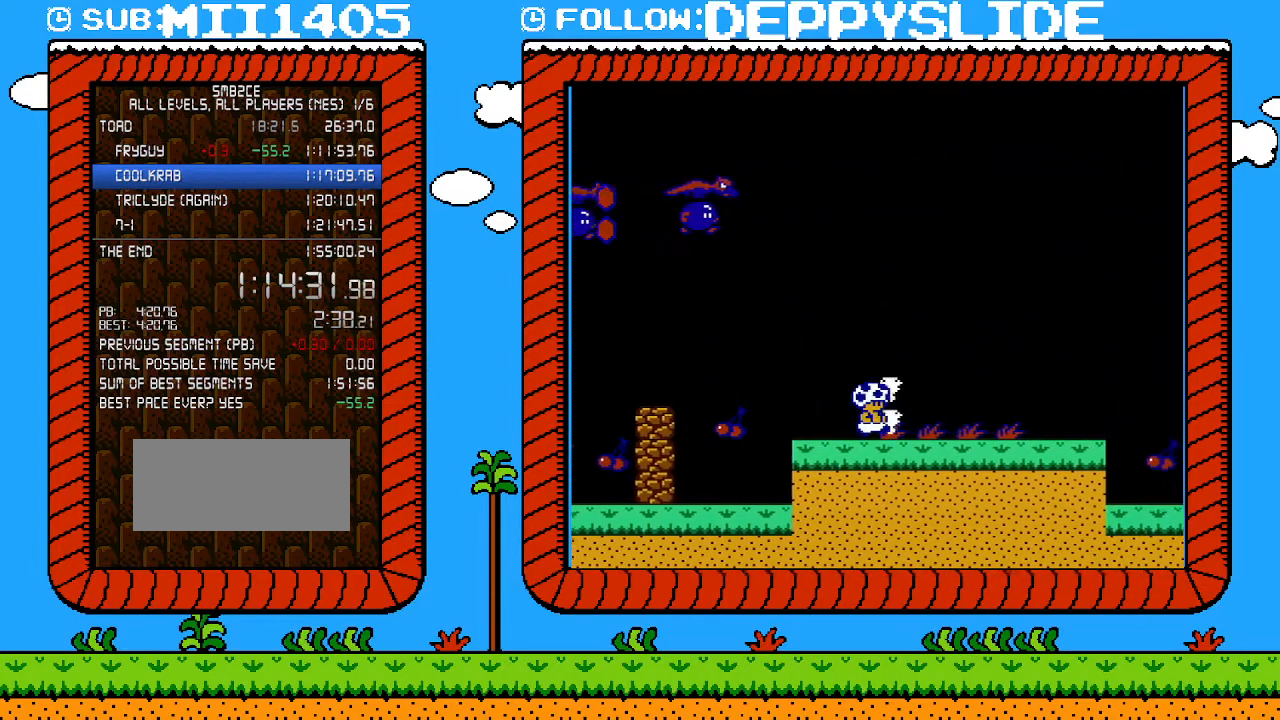
{"buttons": [], "events": [[117, "DPAD_RIGHT", "up"], [183, "DPAD_UP", "down"], [267, "DPAD_UP", "up"], [333, "DPAD_UP", "down"], [467, "DPAD_UP", "up"]]}
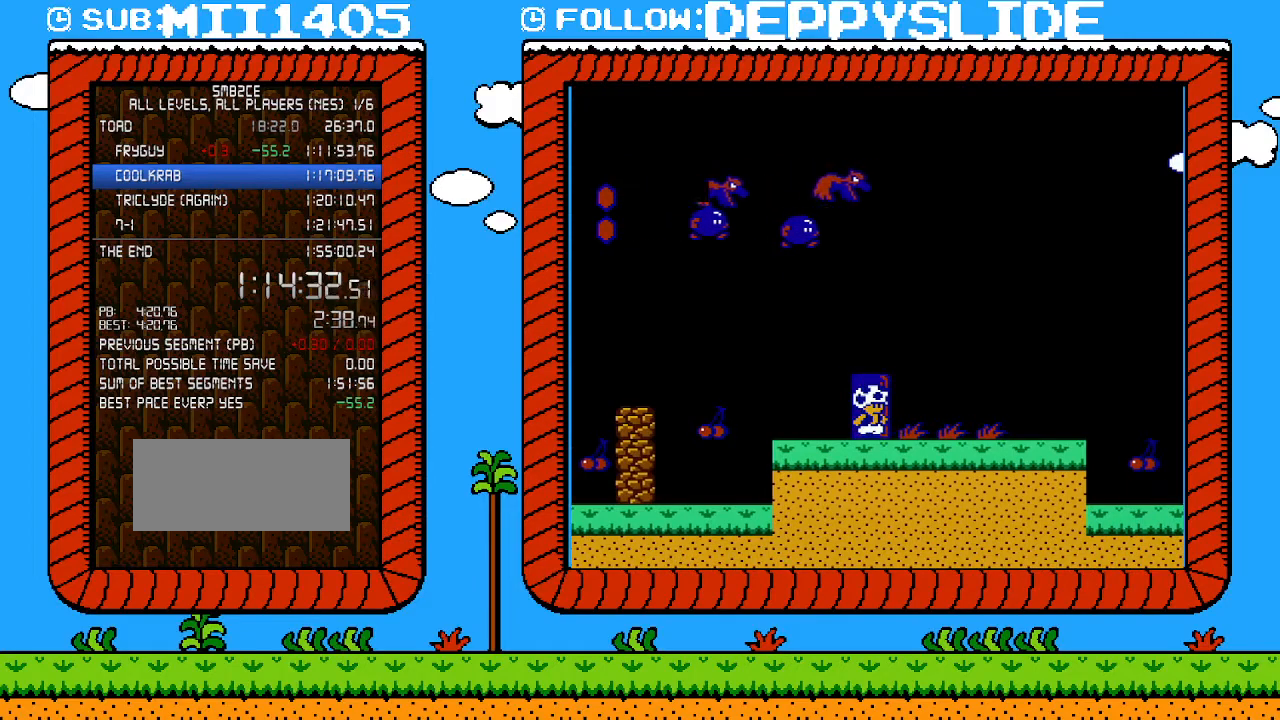
{"buttons": ["B"], "events": [[50, "DPAD_UP", "down"], [183, "DPAD_UP", "up"], [400, "B", "down"]]}